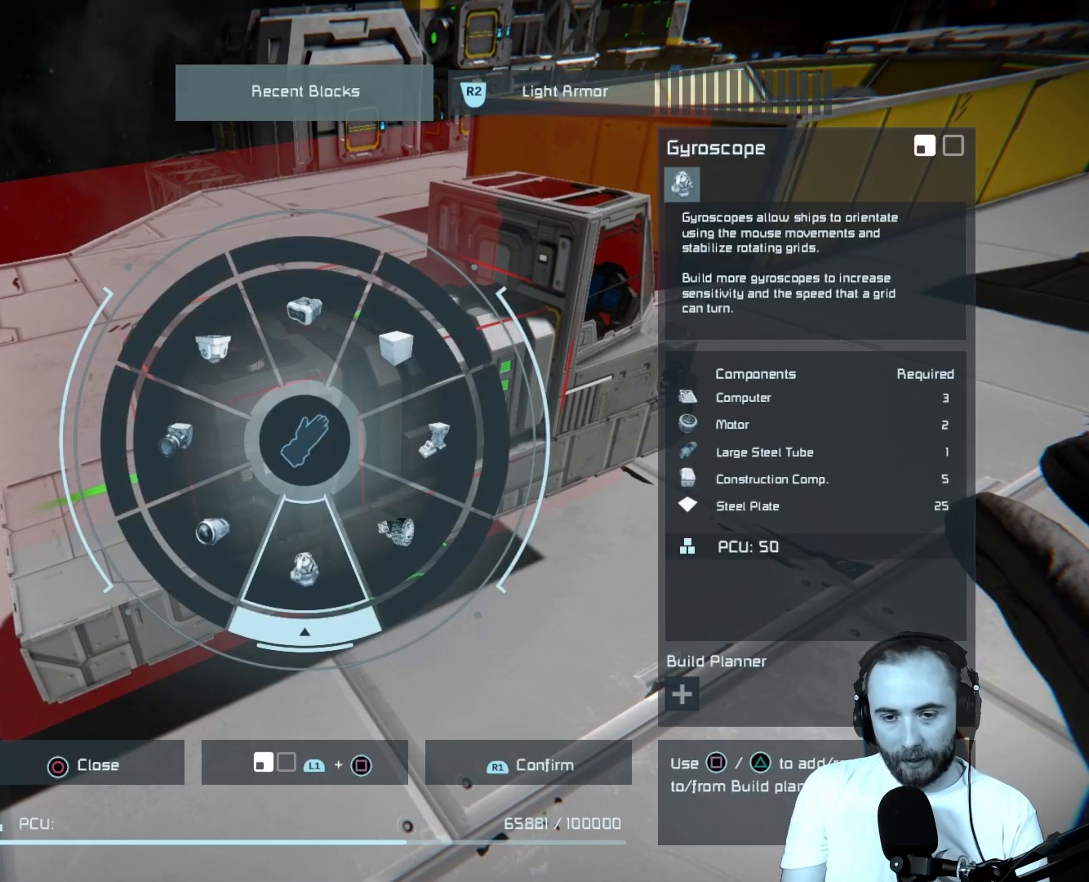
Gameplay with a controller (PlayStation layout); each line is a JSON object with the inputs held at the frame after it. "events" lists button and stick changes between this image and that frame as [ms after this image, input, new state], when the widget could be followed in between.
{"buttons": [], "left_stick": "down", "right_stick": "center", "events": []}
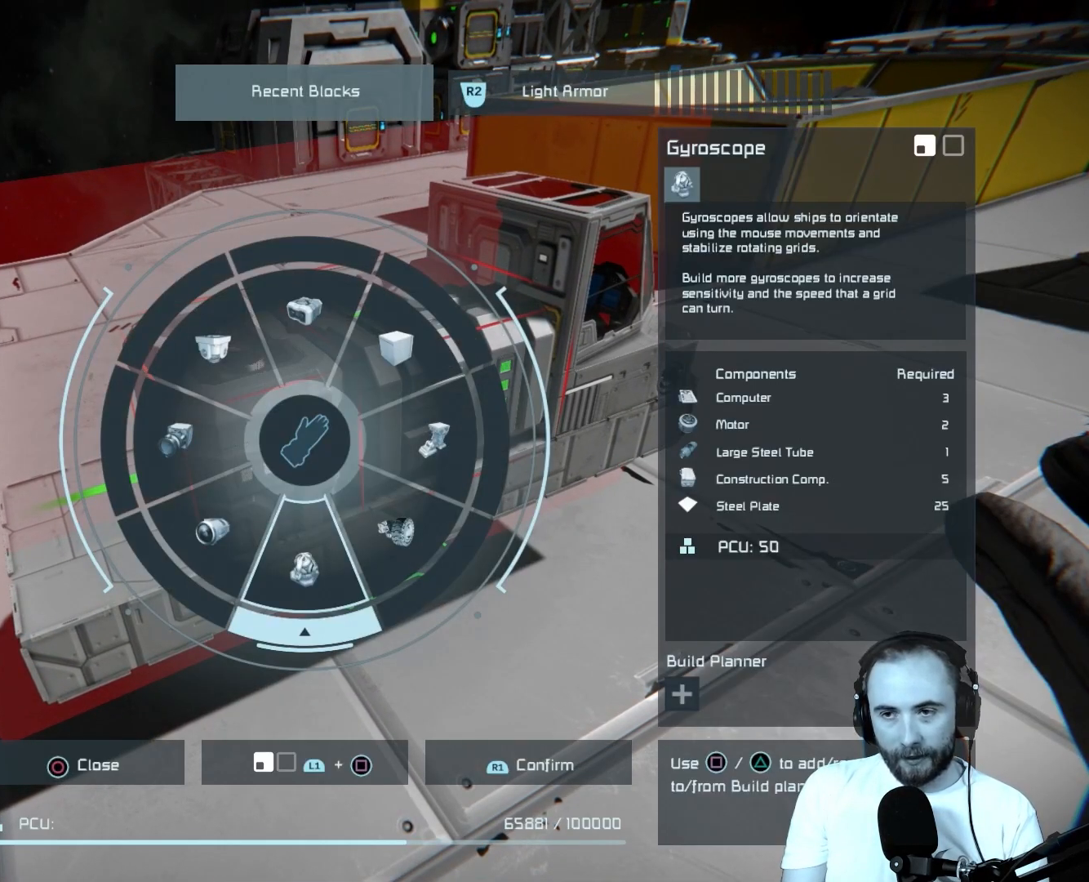
{"buttons": [], "left_stick": "down", "right_stick": "center", "events": []}
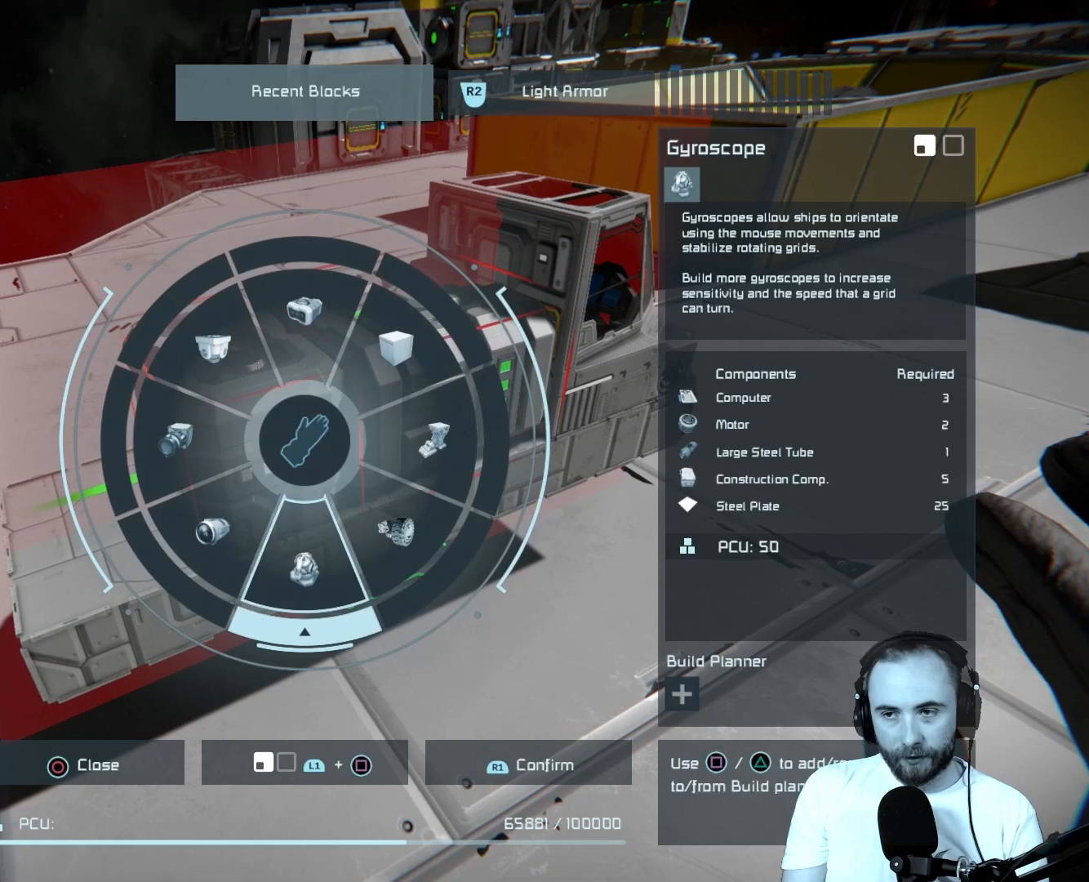
{"buttons": [], "left_stick": "down", "right_stick": "center", "events": []}
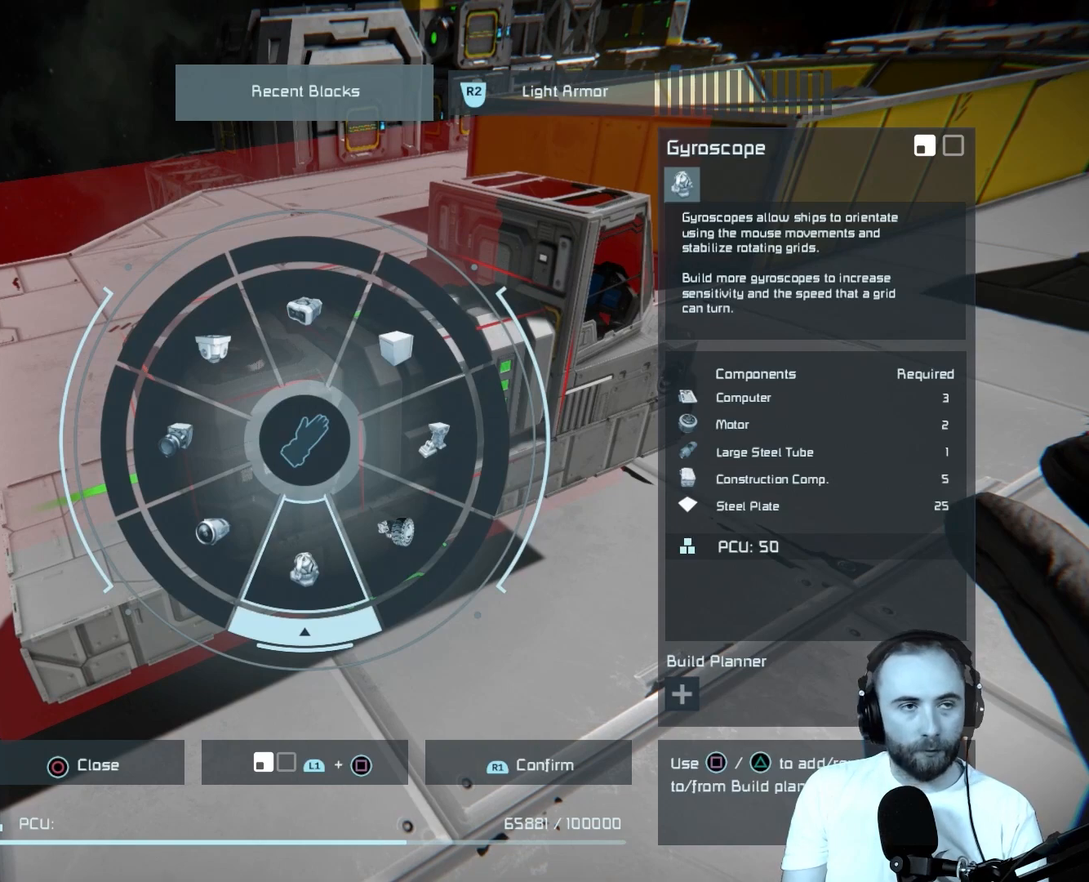
{"buttons": [], "left_stick": "down", "right_stick": "center", "events": []}
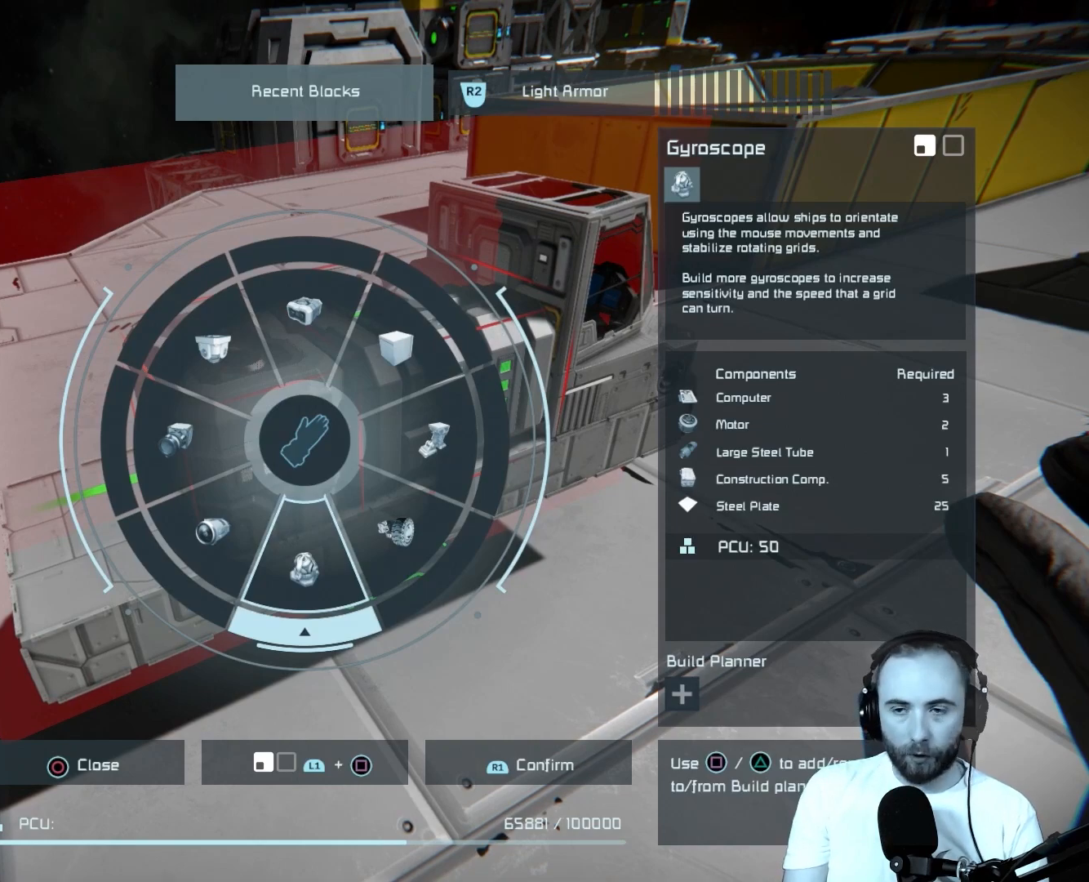
{"buttons": [], "left_stick": "down", "right_stick": "center", "events": []}
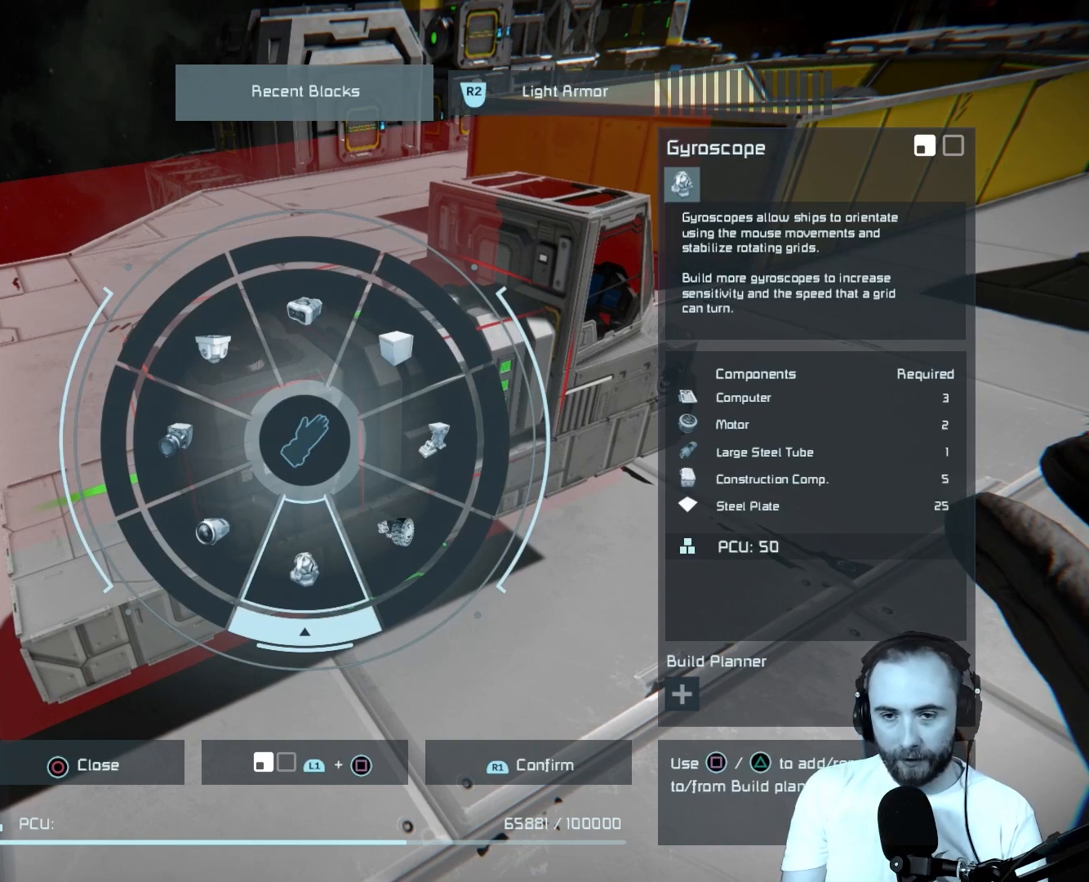
{"buttons": [], "left_stick": "down", "right_stick": "center", "events": []}
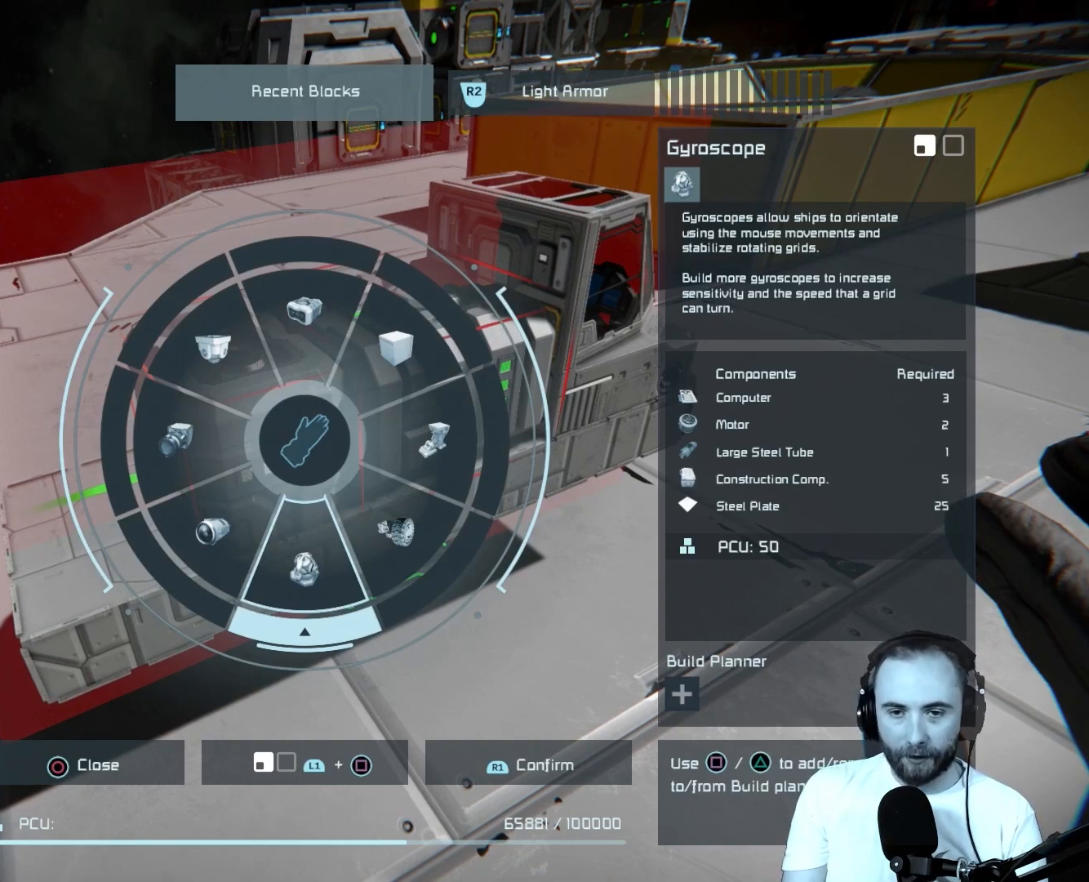
{"buttons": [], "left_stick": "down", "right_stick": "center", "events": []}
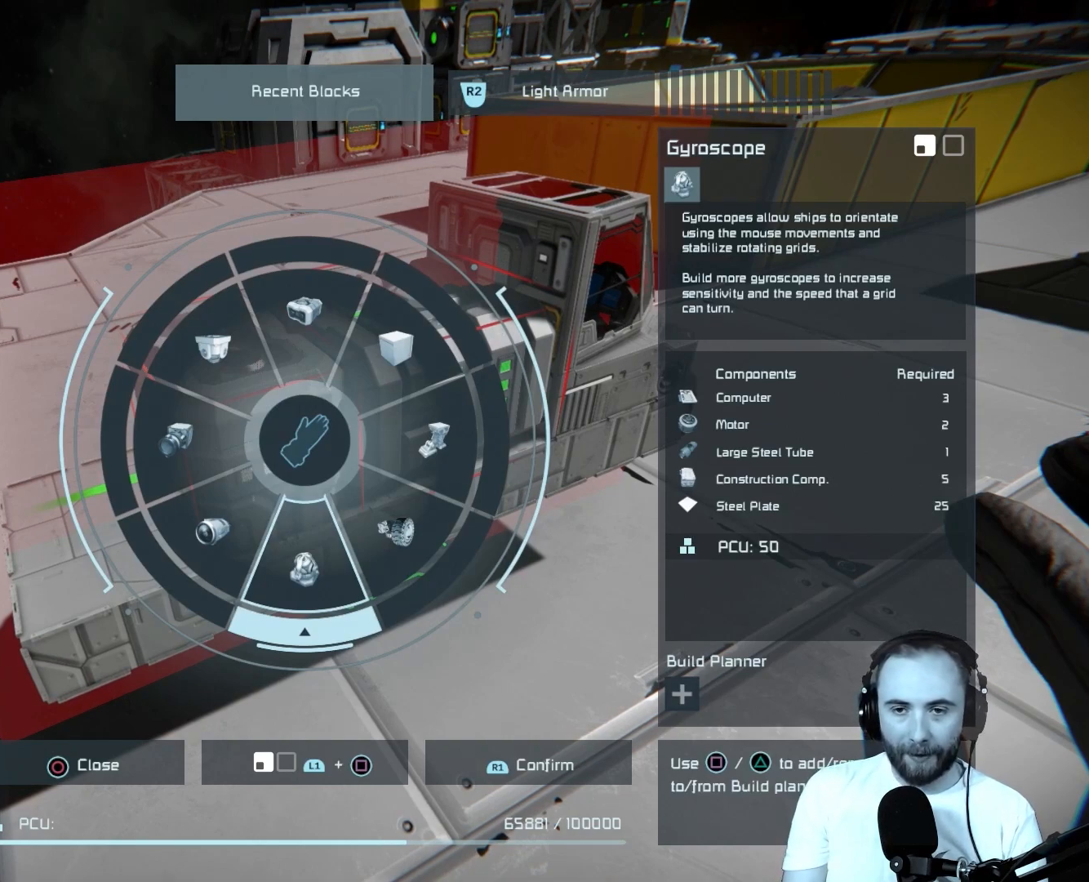
{"buttons": [], "left_stick": "down", "right_stick": "center", "events": []}
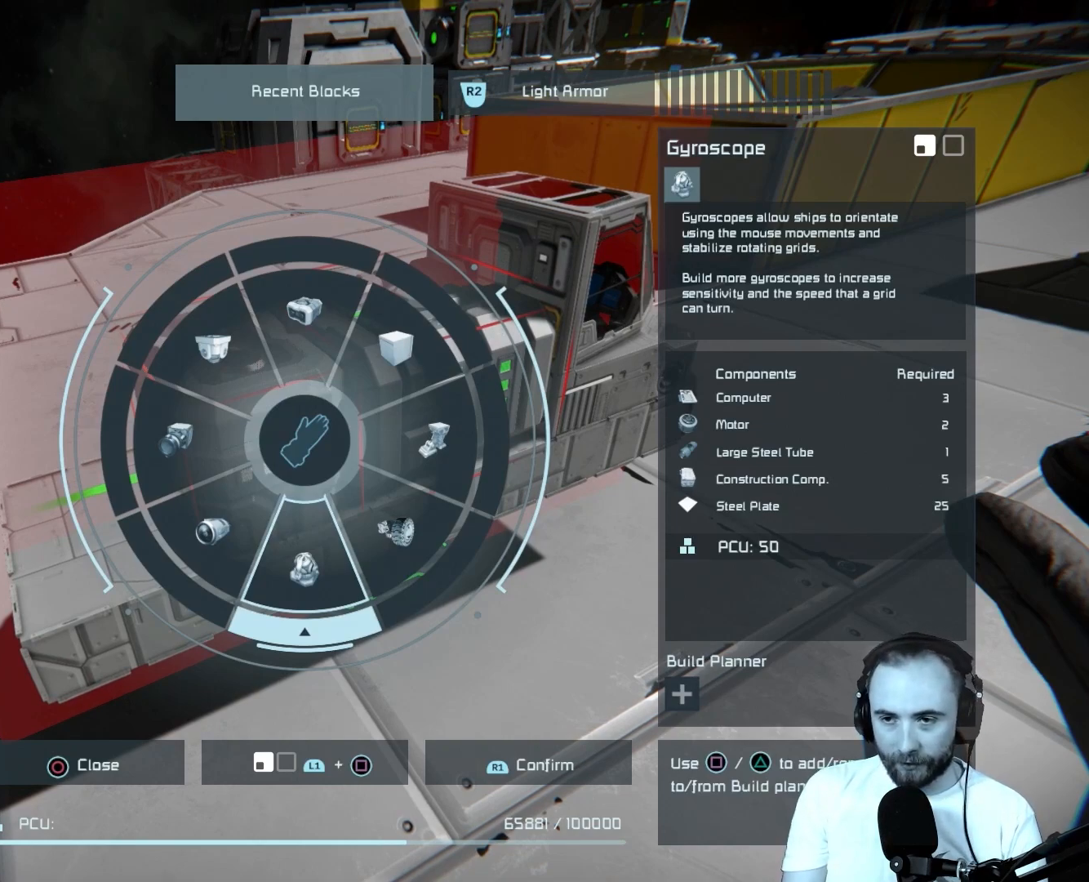
{"buttons": [], "left_stick": "down", "right_stick": "center", "events": []}
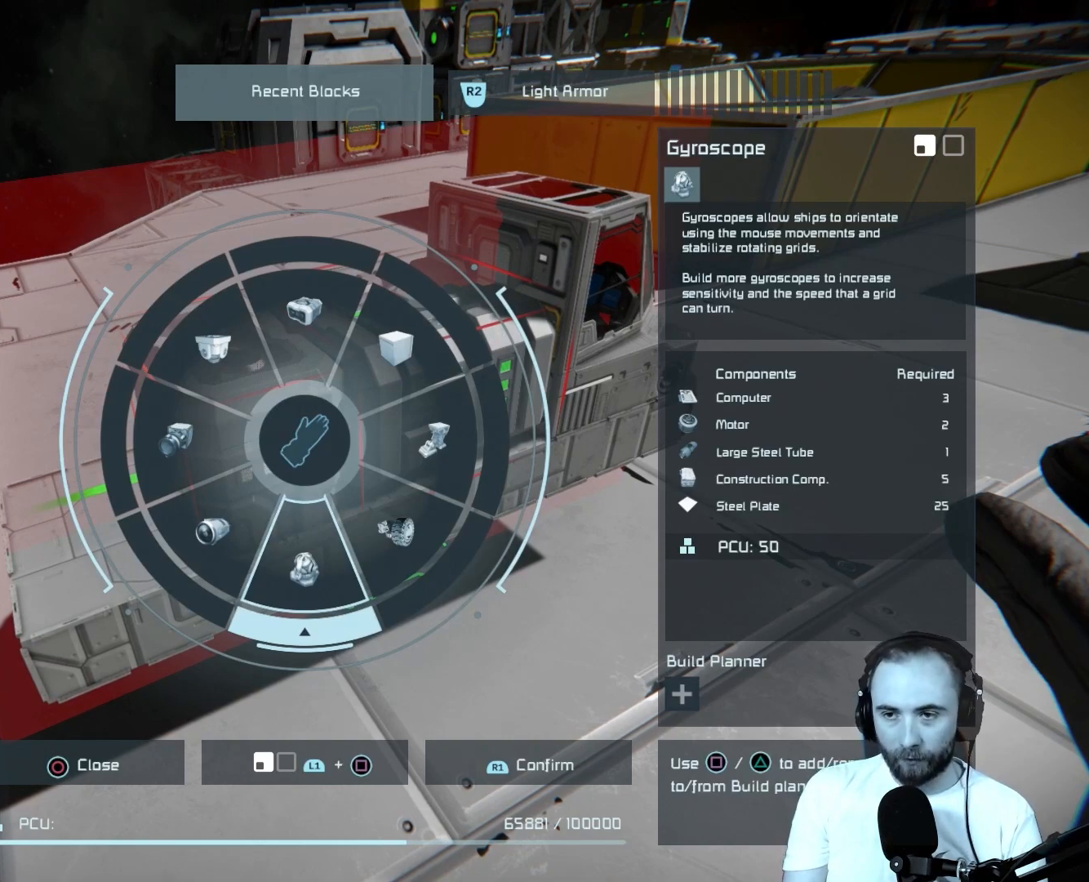
{"buttons": [], "left_stick": "down", "right_stick": "center", "events": []}
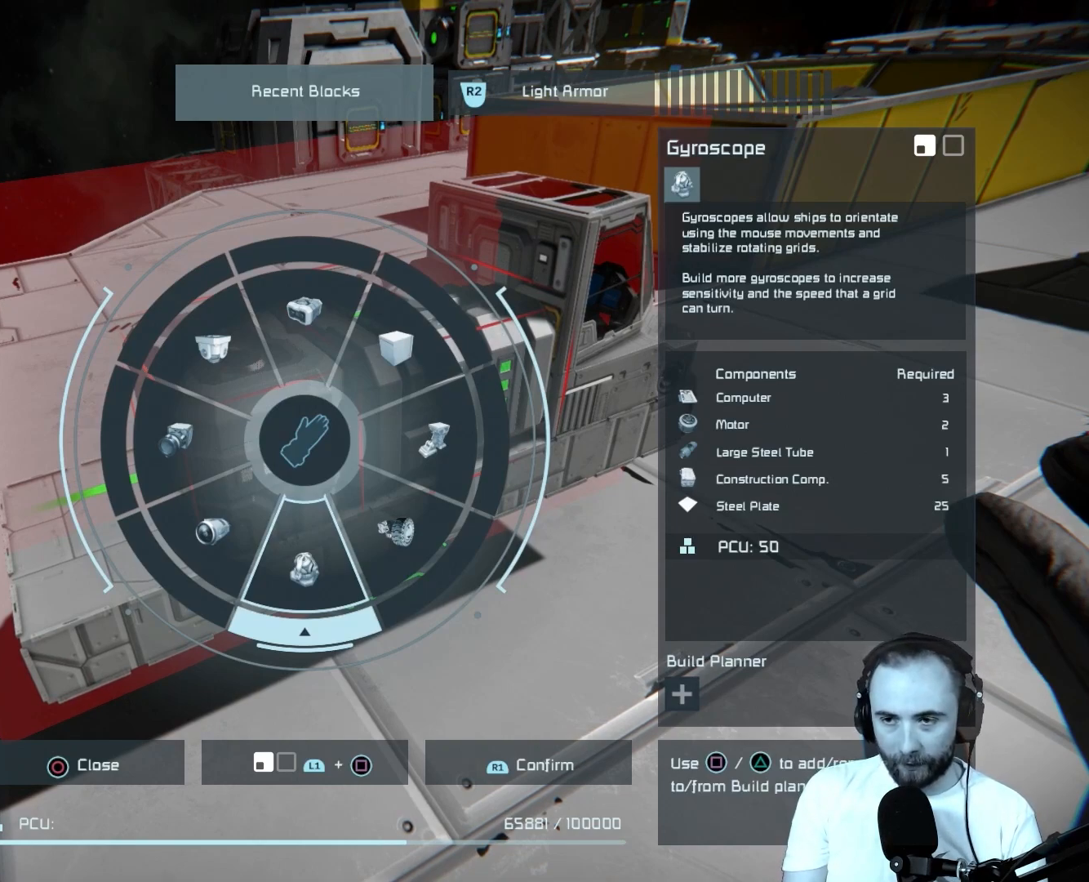
{"buttons": [], "left_stick": "down", "right_stick": "center", "events": []}
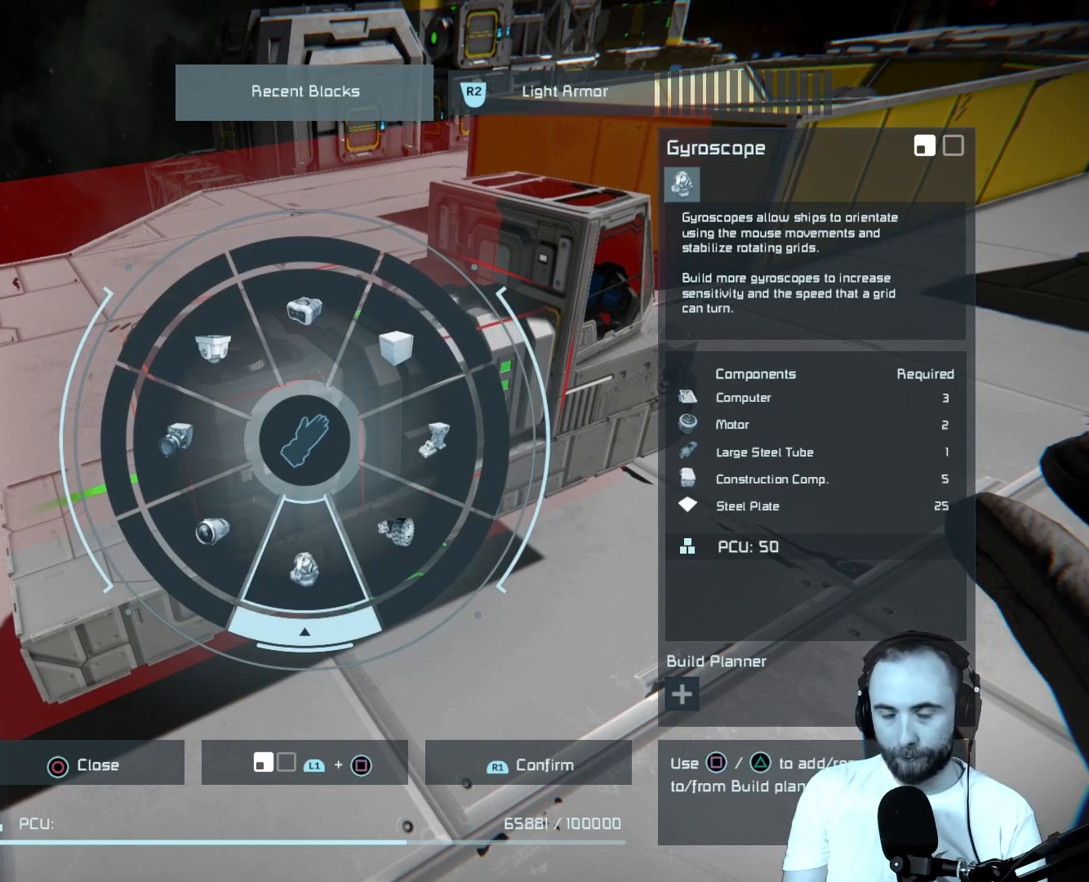
{"buttons": [], "left_stick": "down", "right_stick": "center", "events": []}
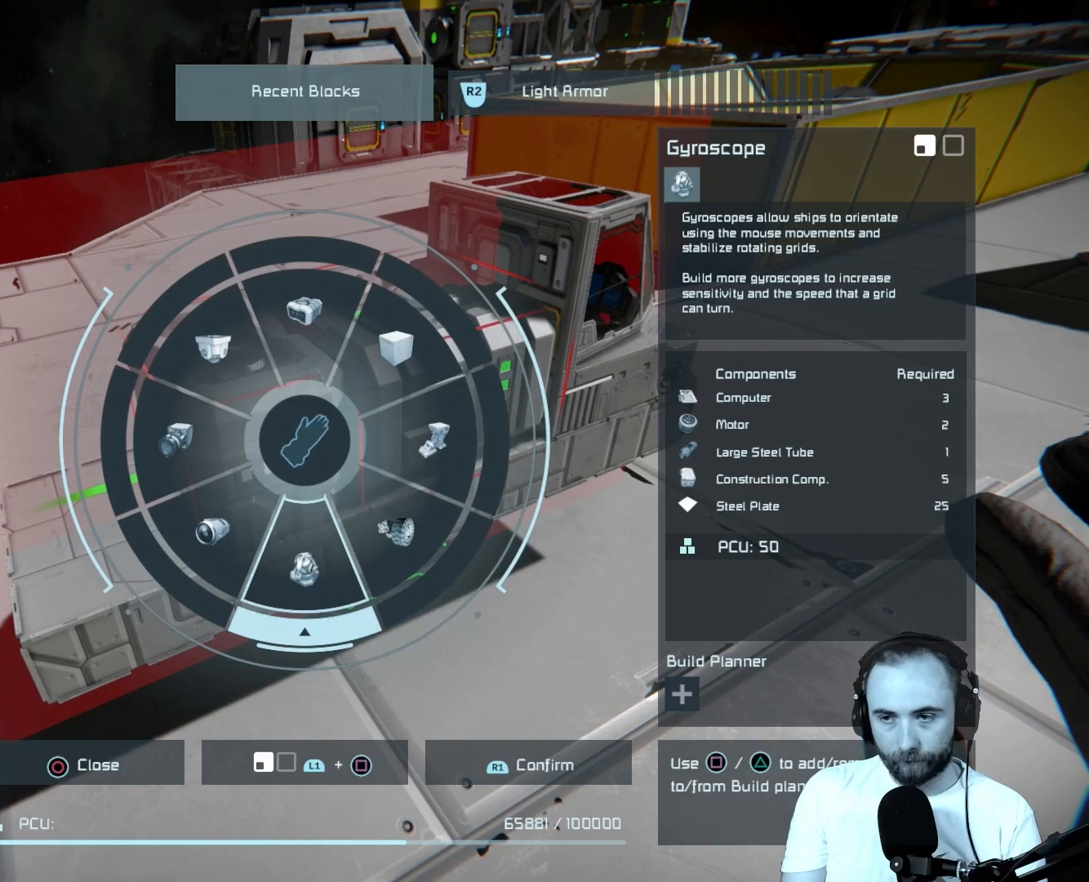
{"buttons": [], "left_stick": "down", "right_stick": "center", "events": []}
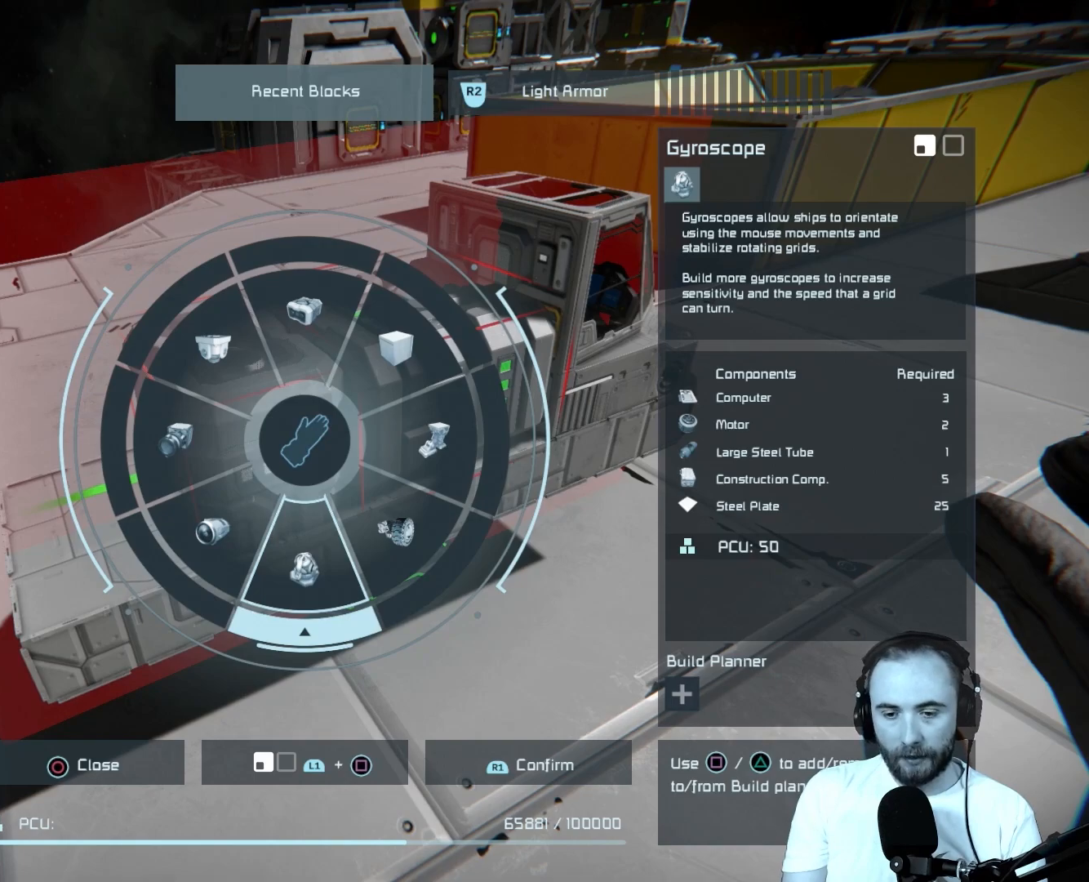
{"buttons": [], "left_stick": "down", "right_stick": "center", "events": []}
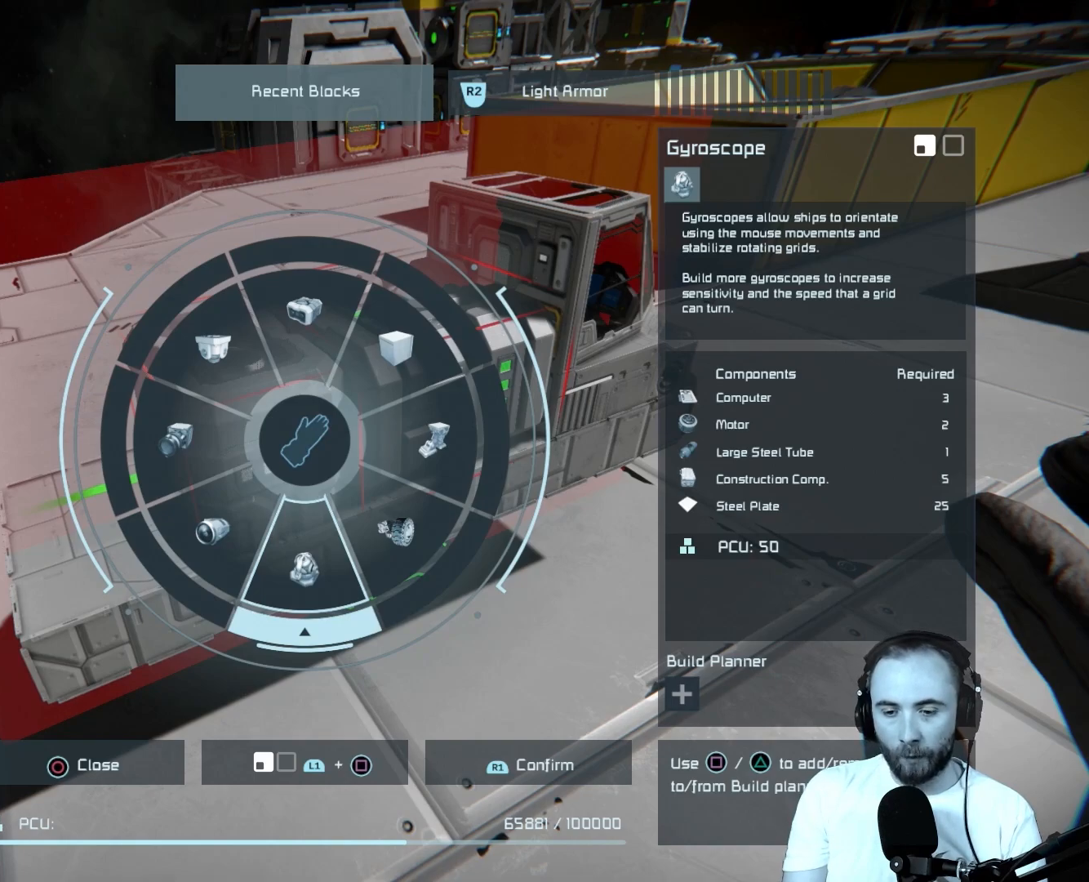
{"buttons": [], "left_stick": "down", "right_stick": "center", "events": [[133, "R1", "down"], [267, "R1", "up"]]}
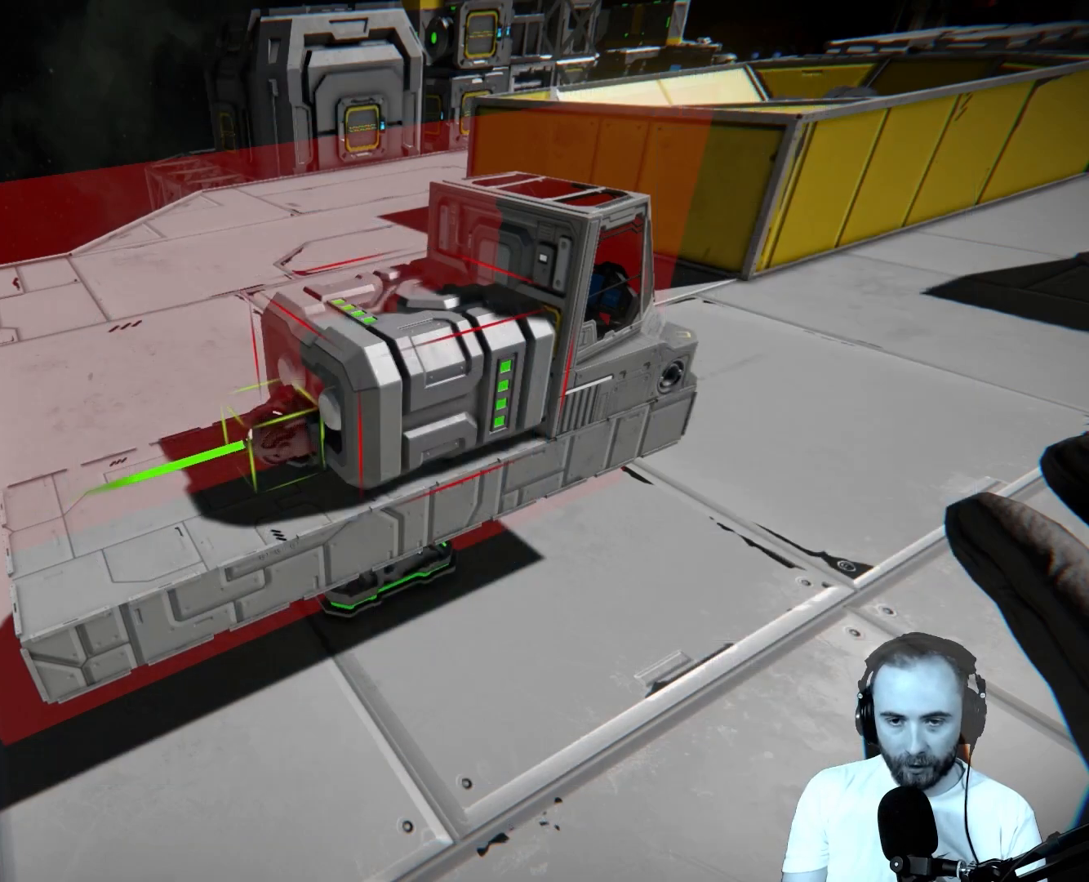
{"buttons": [], "left_stick": "up", "right_stick": "center", "events": [[67, "left_stick", "center"], [383, "left_stick", "up"]]}
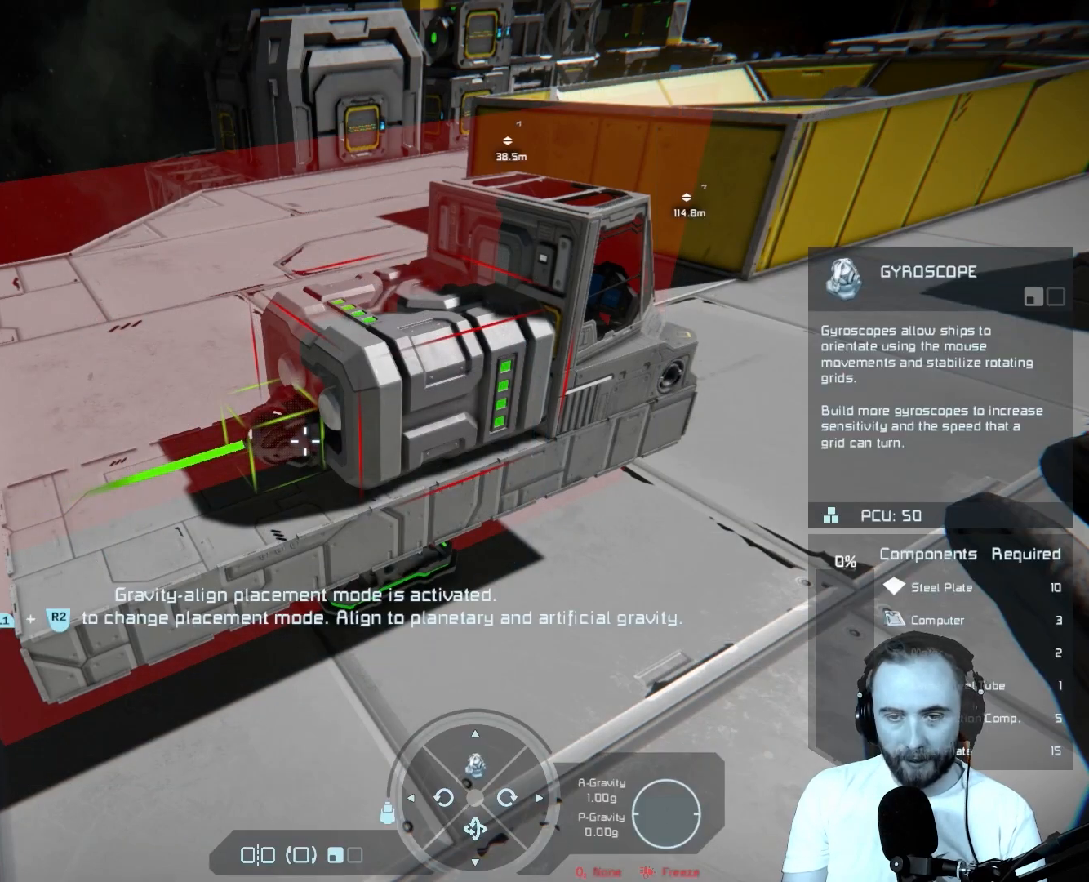
{"buttons": [], "left_stick": "center", "right_stick": "down-left", "events": [[67, "left_stick", "center"], [283, "right_stick", "down-left"]]}
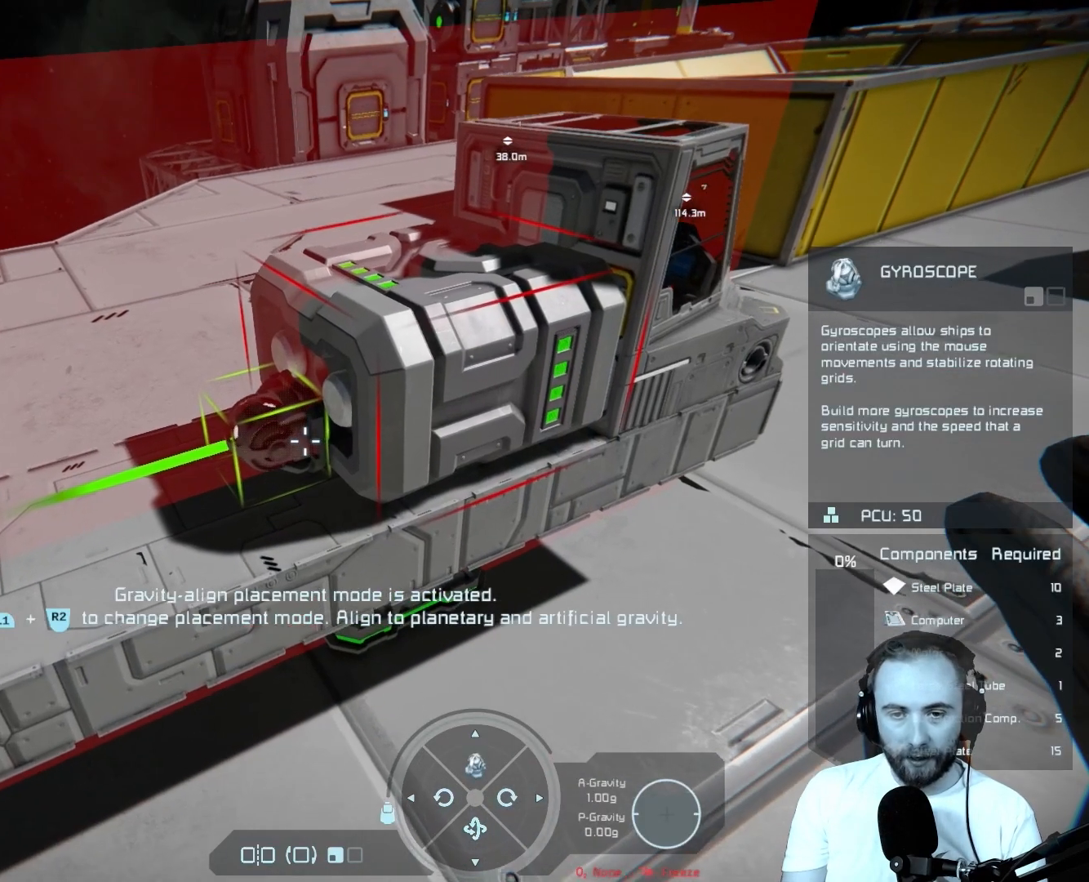
{"buttons": [], "left_stick": "center", "right_stick": "down-left", "events": []}
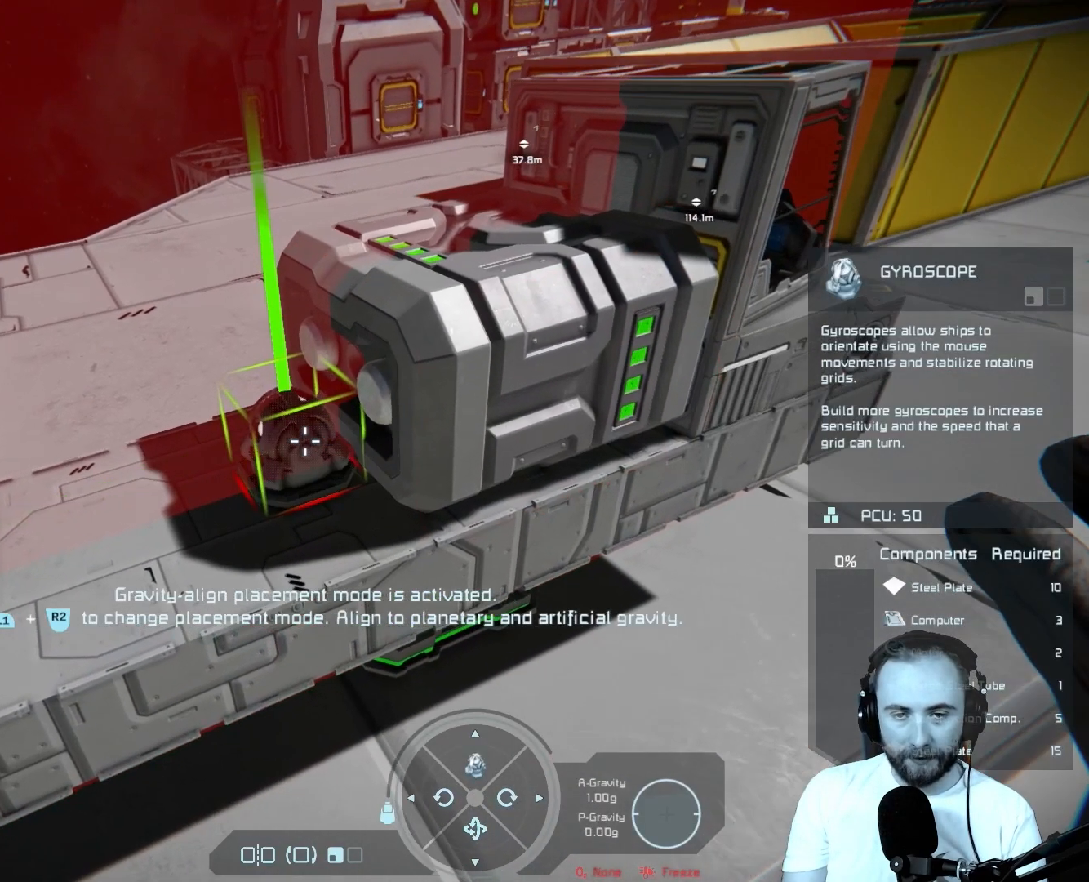
{"buttons": [], "left_stick": "center", "right_stick": "down", "events": [[117, "right_stick", "center"], [467, "right_stick", "down"]]}
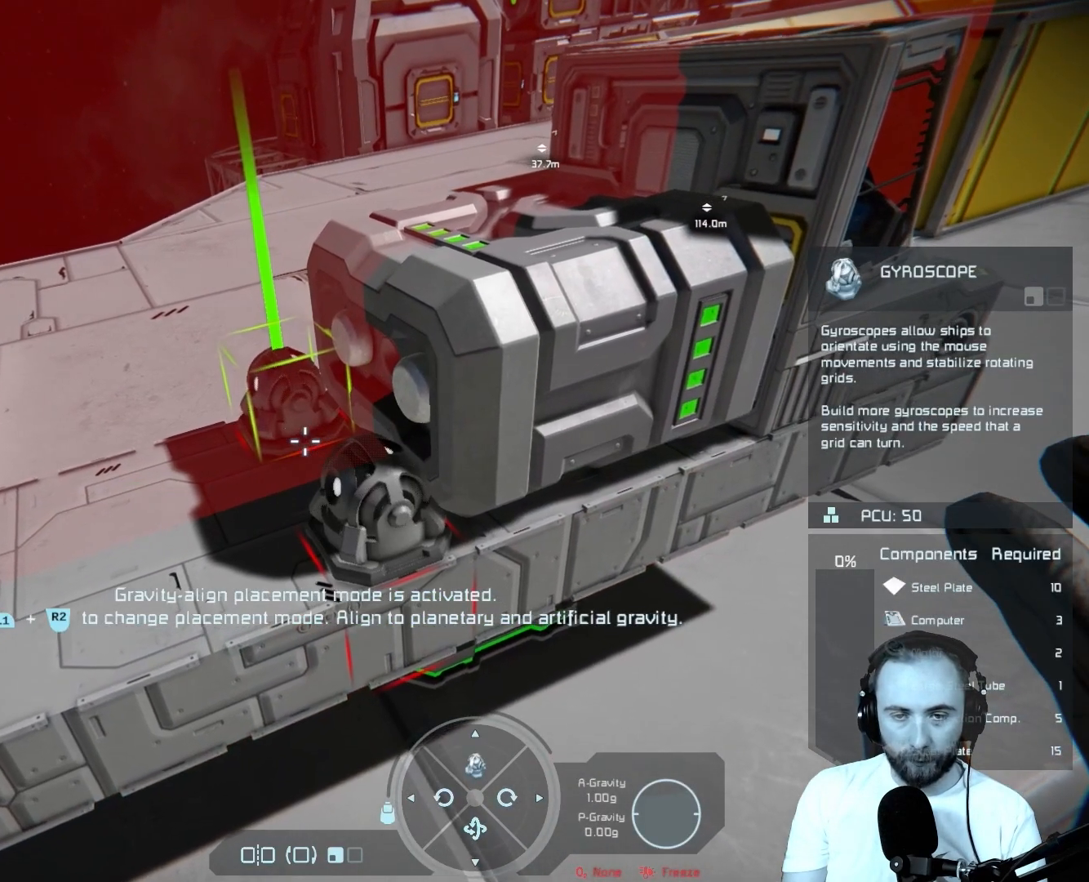
{"buttons": [], "left_stick": "center", "right_stick": "center", "events": [[233, "right_stick", "center"]]}
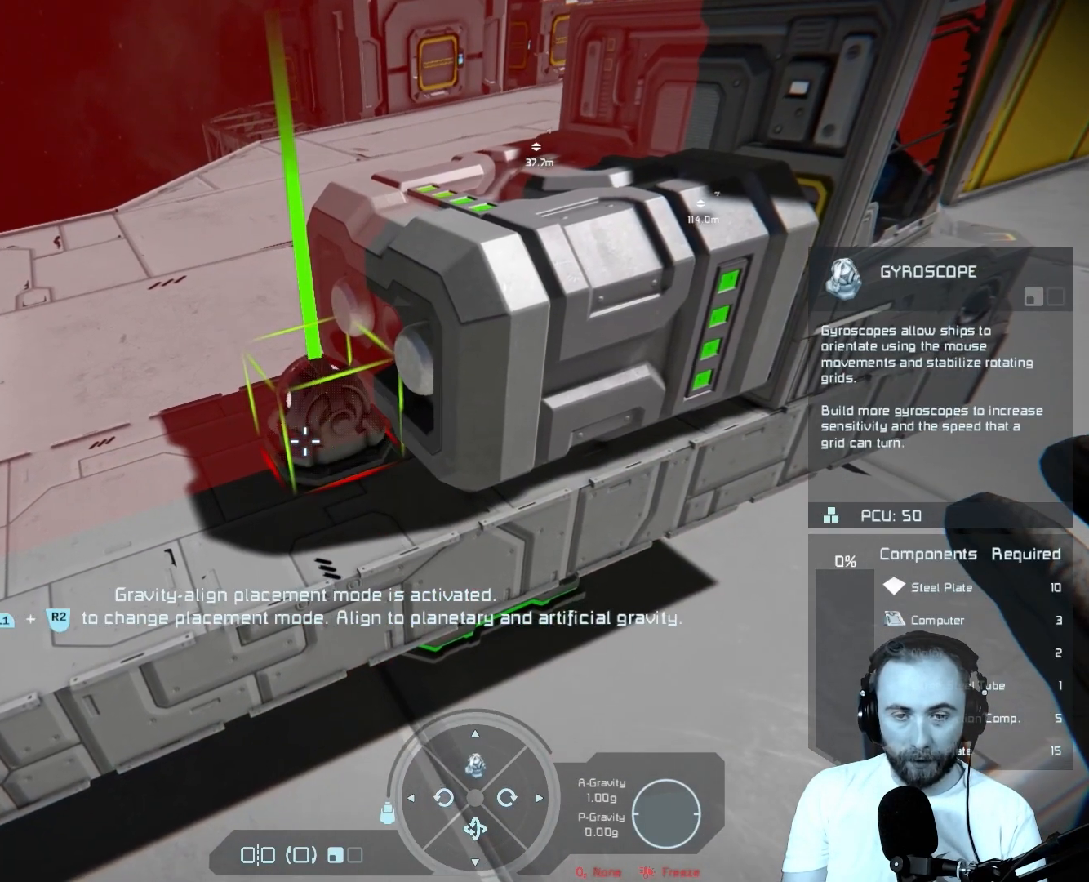
{"buttons": [], "left_stick": "center", "right_stick": "center", "events": []}
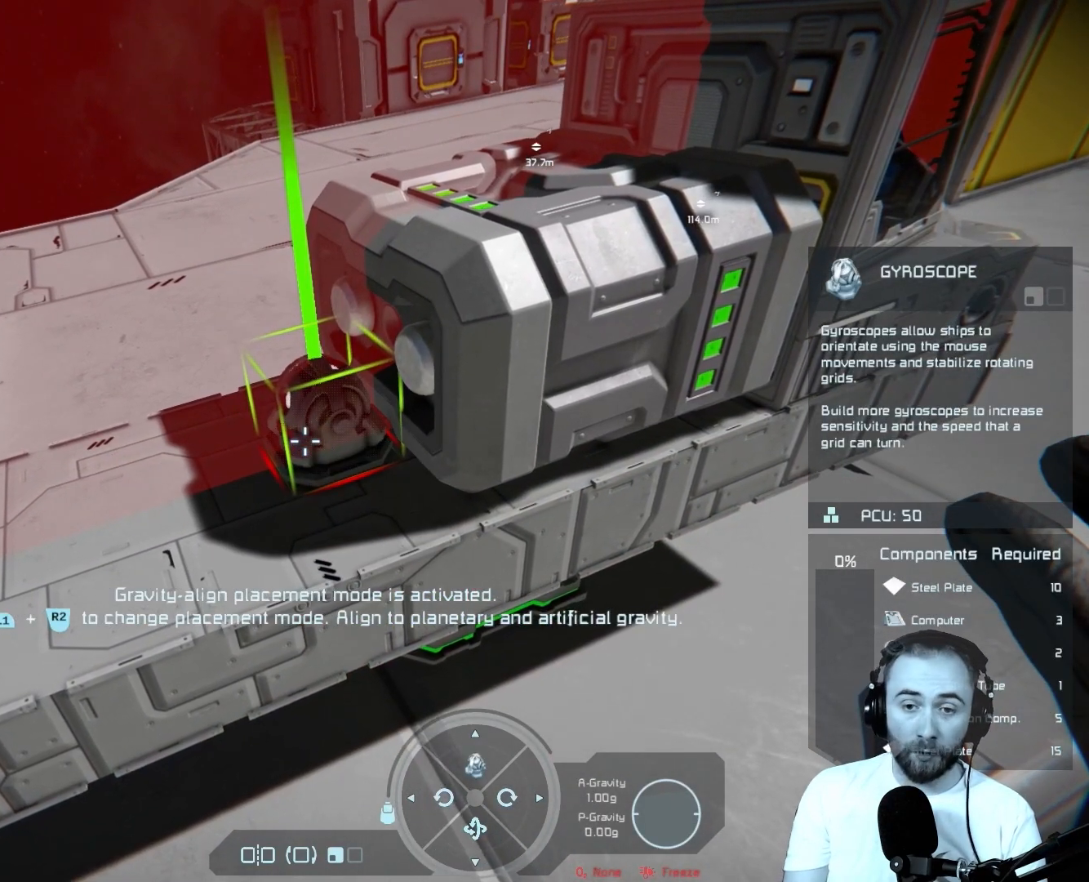
{"buttons": [], "left_stick": "center", "right_stick": "center", "events": []}
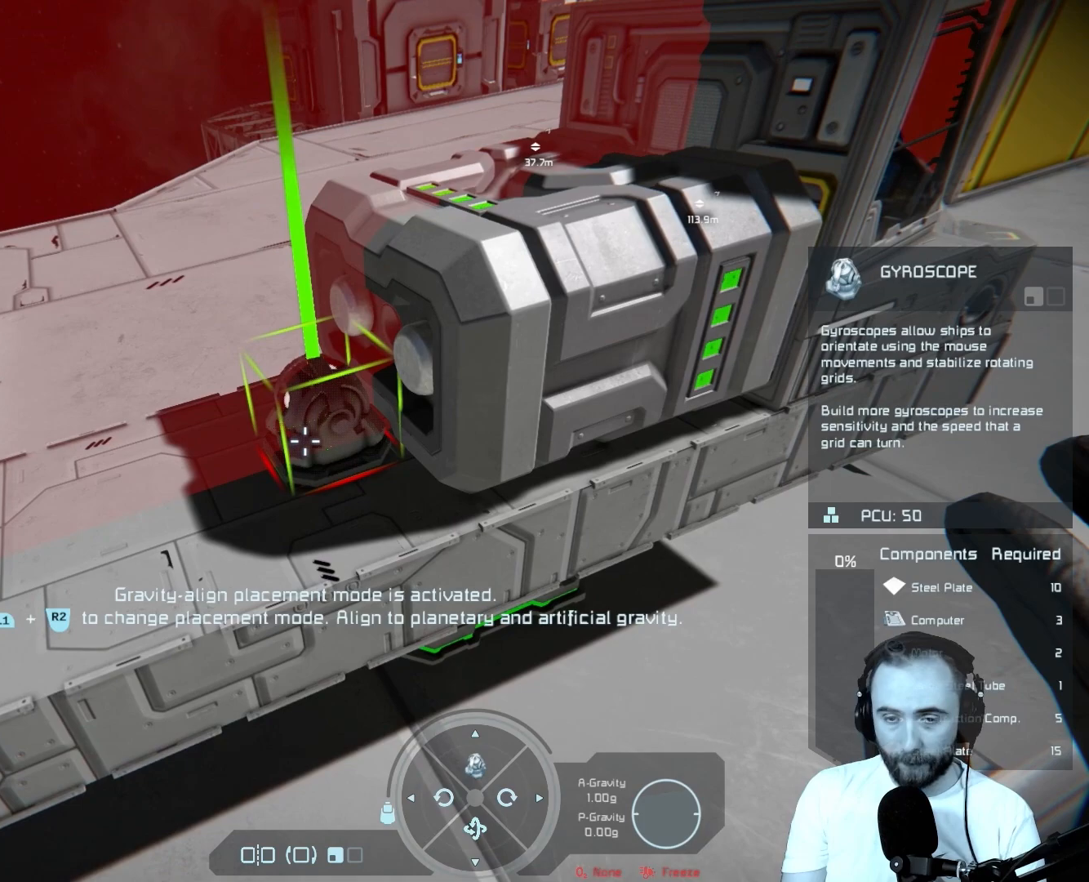
{"buttons": [], "left_stick": "center", "right_stick": "center", "events": []}
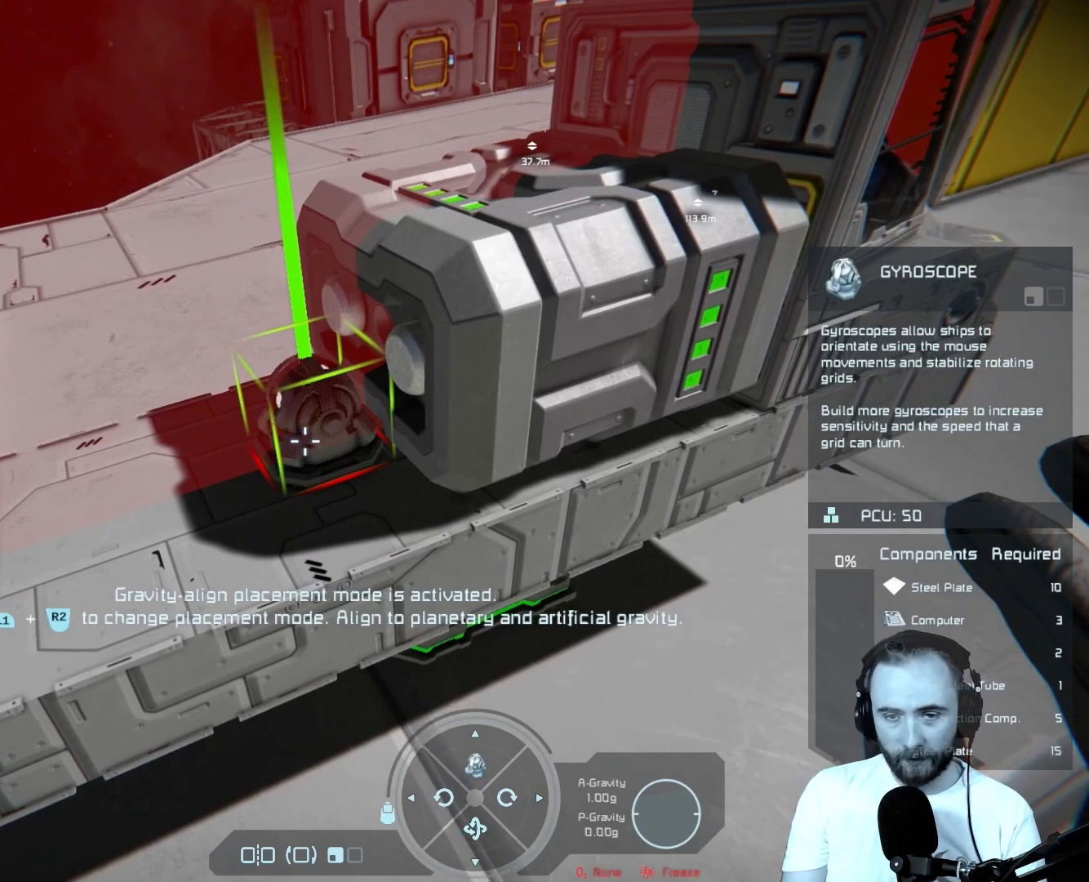
{"buttons": [], "left_stick": "center", "right_stick": "center", "events": [[217, "R2", "down"], [367, "R2", "up"]]}
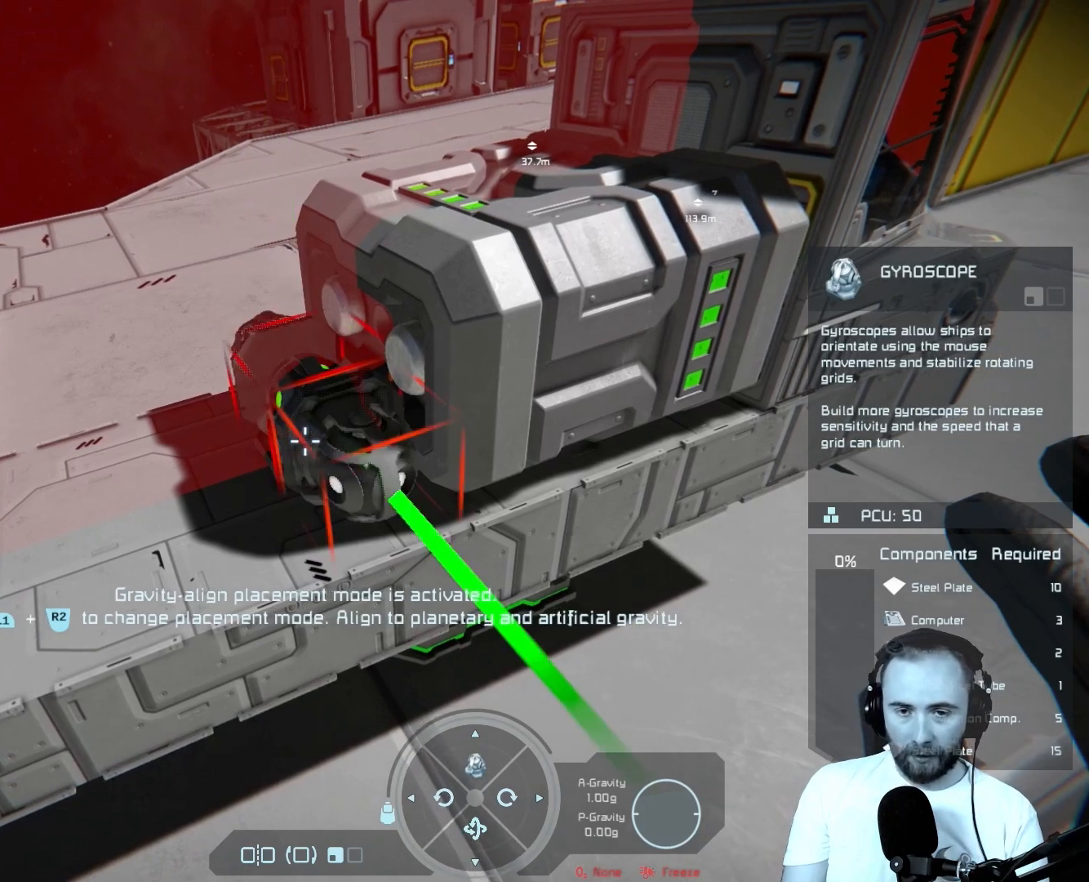
{"buttons": [], "left_stick": "down", "right_stick": "center", "events": [[317, "left_stick", "down"]]}
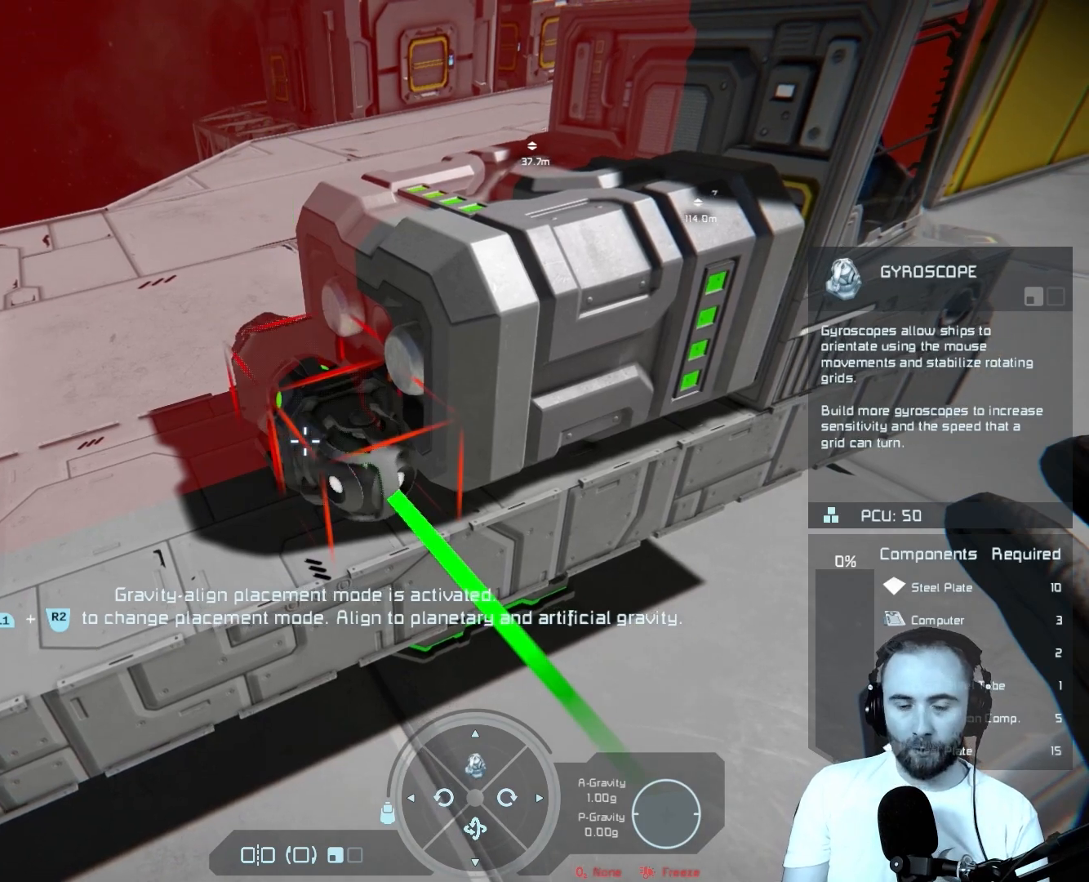
{"buttons": [], "left_stick": "center", "right_stick": "center", "events": [[117, "left_stick", "center"]]}
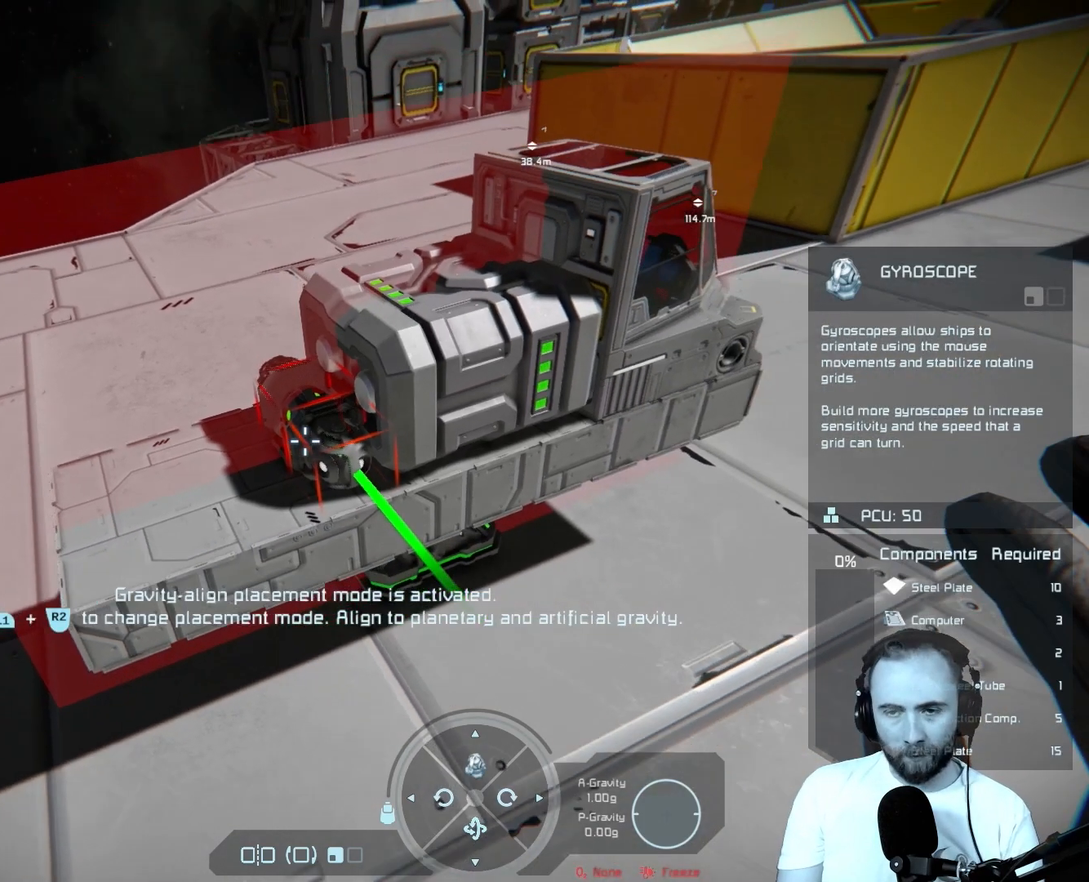
{"buttons": [], "left_stick": "center", "right_stick": "center", "events": []}
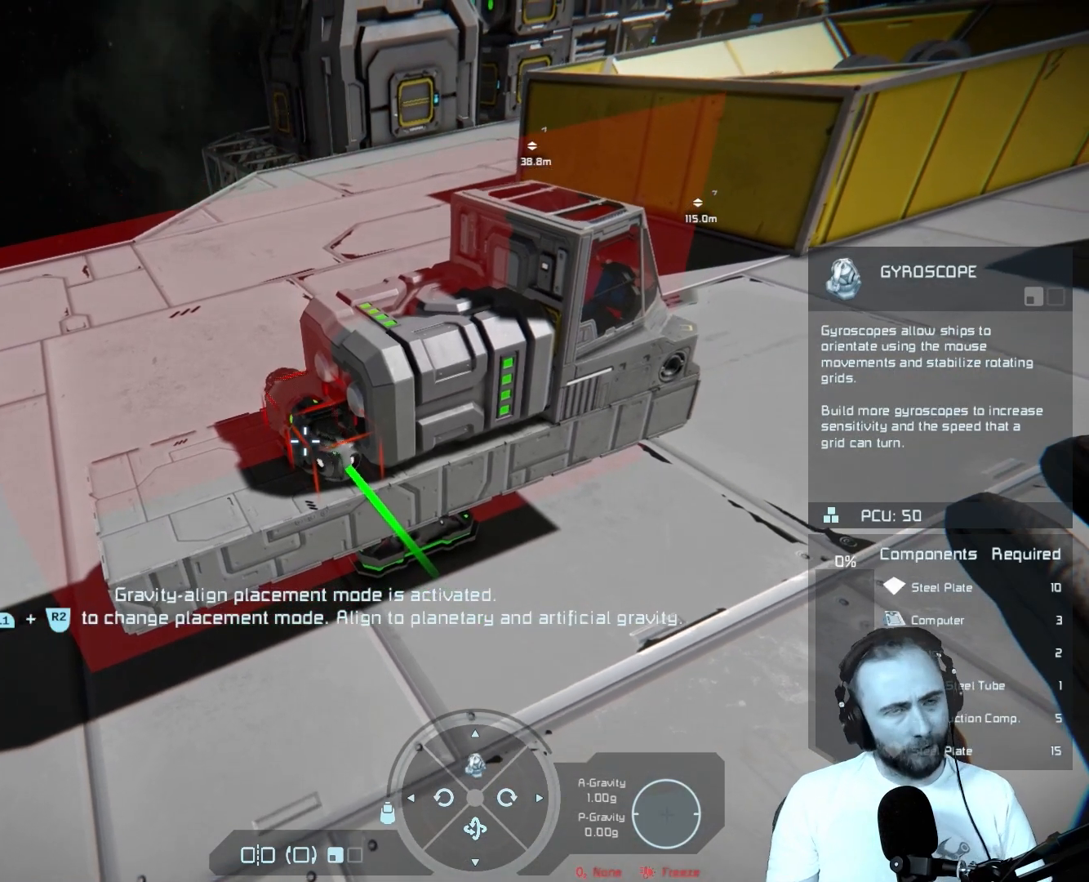
{"buttons": [], "left_stick": "center", "right_stick": "center", "events": []}
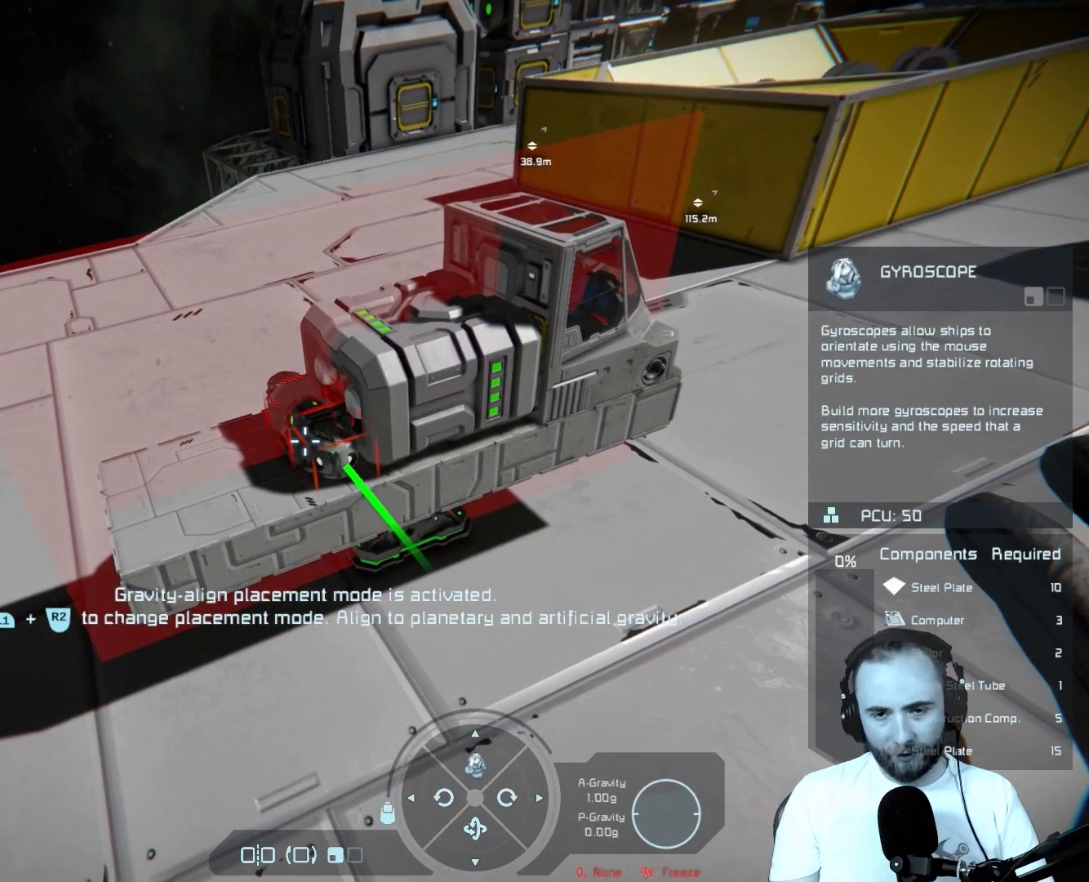
{"buttons": [], "left_stick": "center", "right_stick": "center", "events": [[83, "right_stick", "right"], [267, "right_stick", "center"]]}